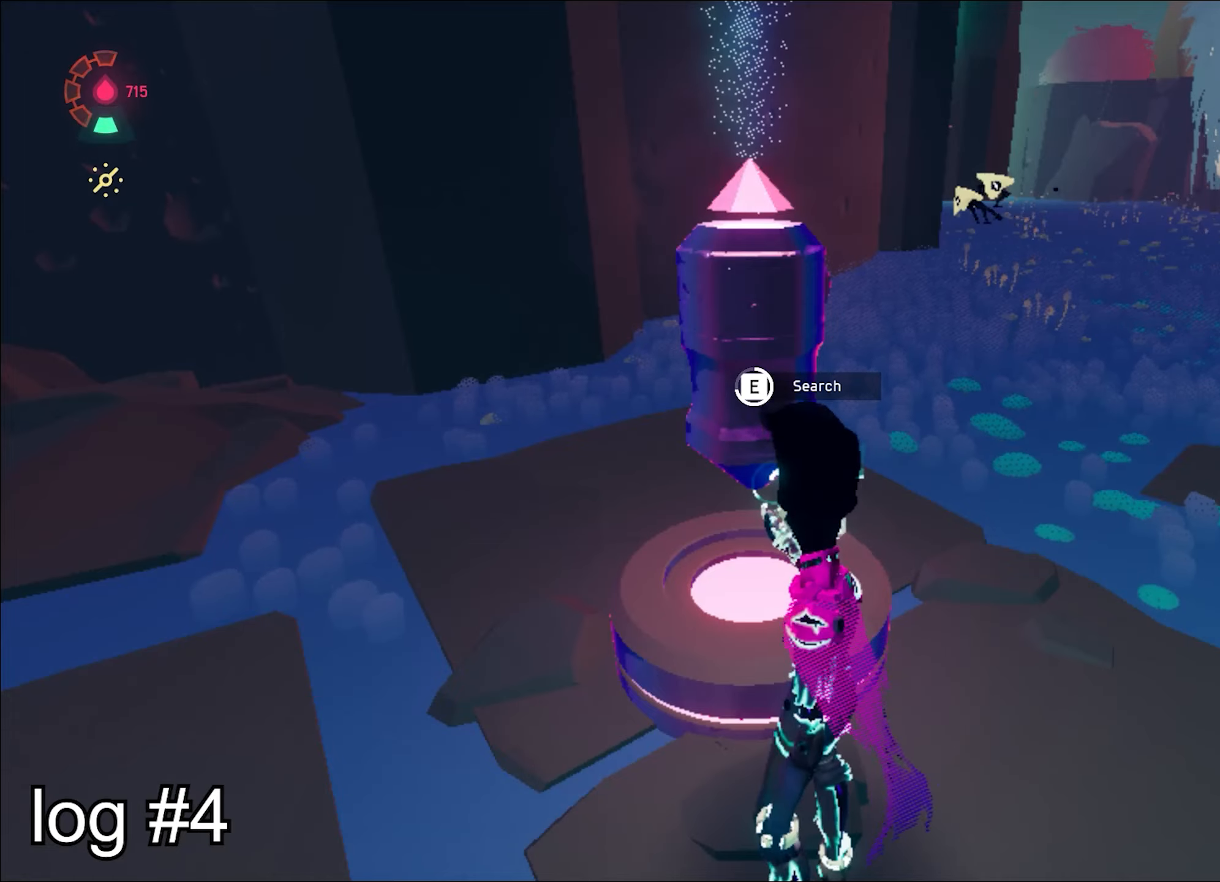
Gameplay with keyboard and mouse; each line is a JSON object with the keys and mouse buttons held at the frame after it. "events" lists presses ("down") and releases ("up") of "1", "2", "3", "4", "a", "alt", "c", "caps_lock", "ctrl", "d", "e", "escape", "f", "q", "r", "s", "shift", "space", "t", "tab", "w", "x", "z", "mouse_left", "mouse_wheel", "mouse_right", "mouse_mb4" and "mouse_mb5" between this image and that frame as [ms after this image, input, new state], when the widget could be followed in between. "mouse_left", "mouse_wheel", "mouse_right", "mouse_mb4", "mouse_mb5" = the "left", "wheel", "right", "mb4", "mb5" buttons of the "mouse" list. No other keys are recorded. "wheel" means that the mouse wheel is clicked or scrolled. Mouse movement is not recorded.
{"keys": ["e"], "mouse": [], "events": []}
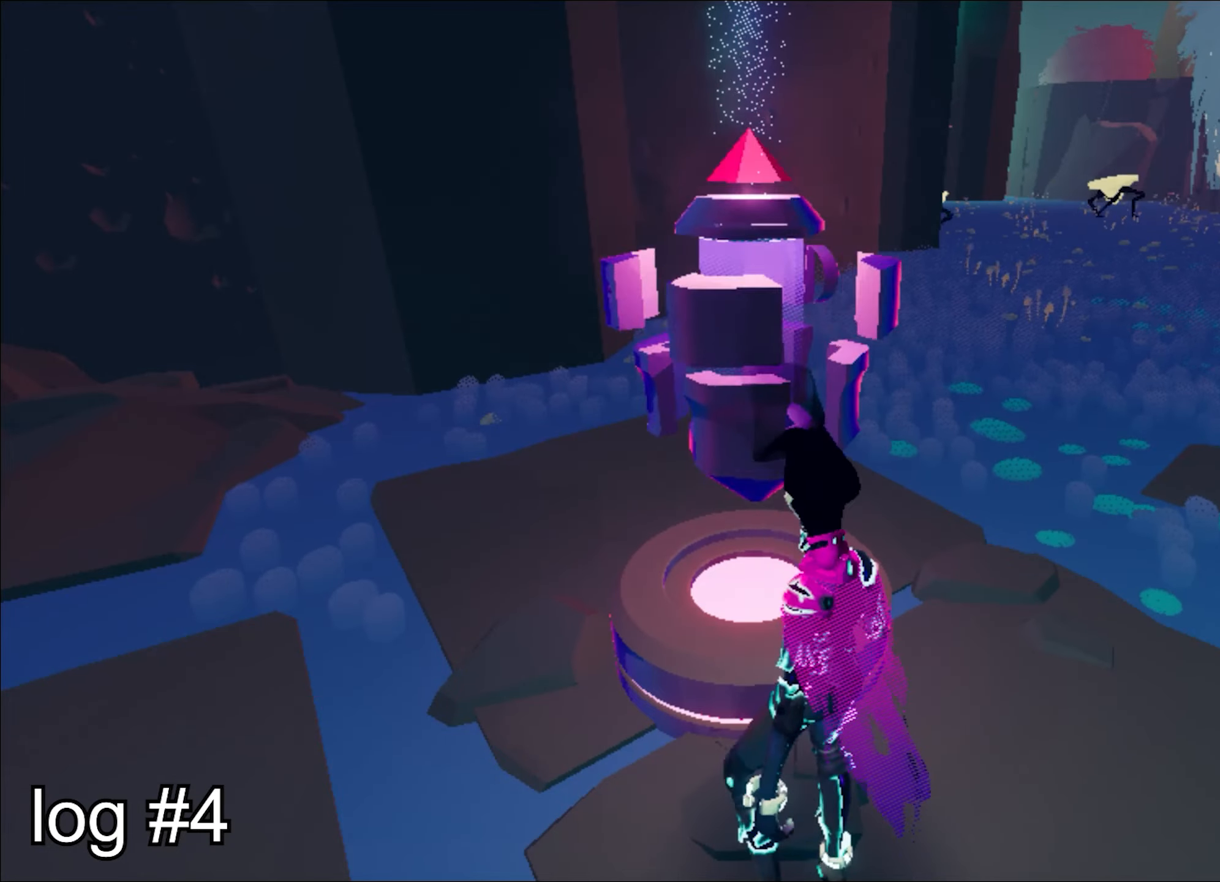
{"keys": [], "mouse": [], "events": [[16, "e", "up"]]}
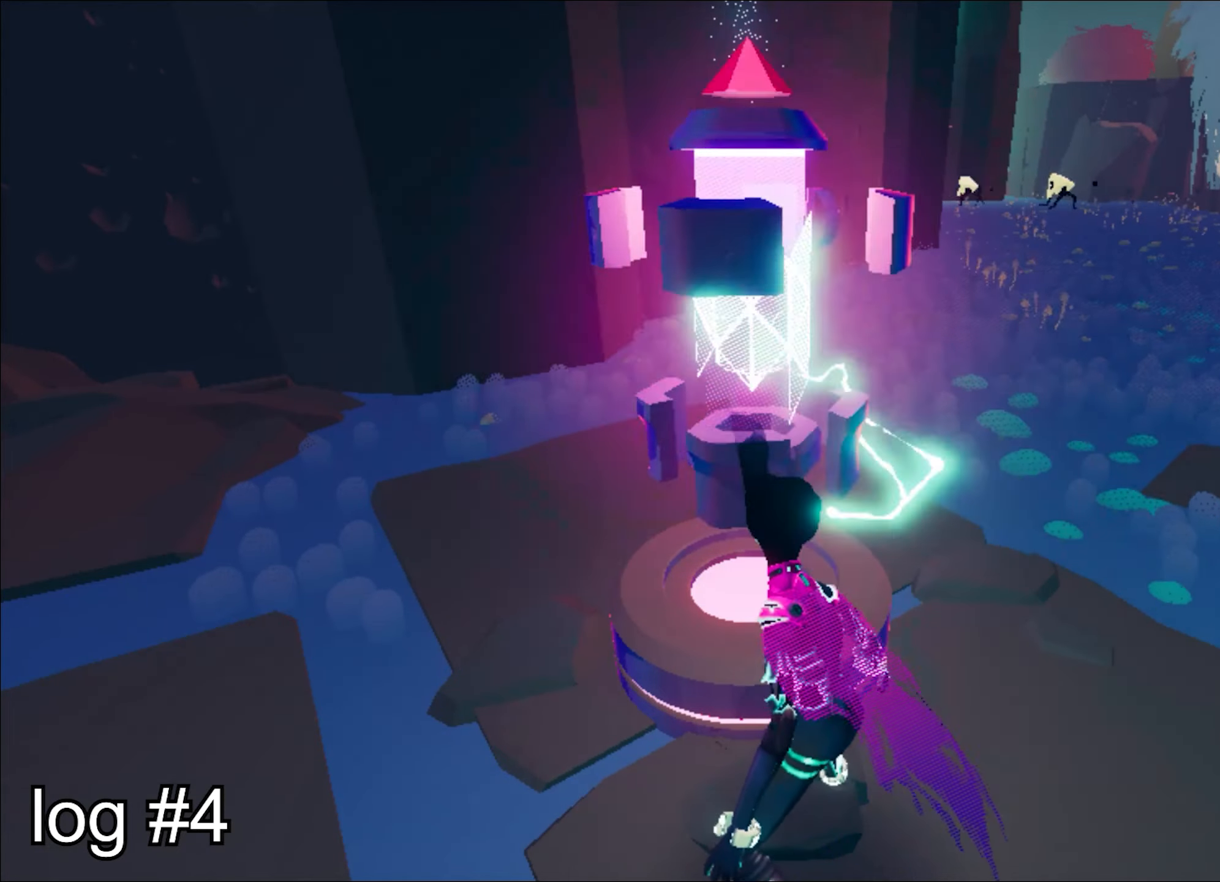
{"keys": [], "mouse": [], "events": []}
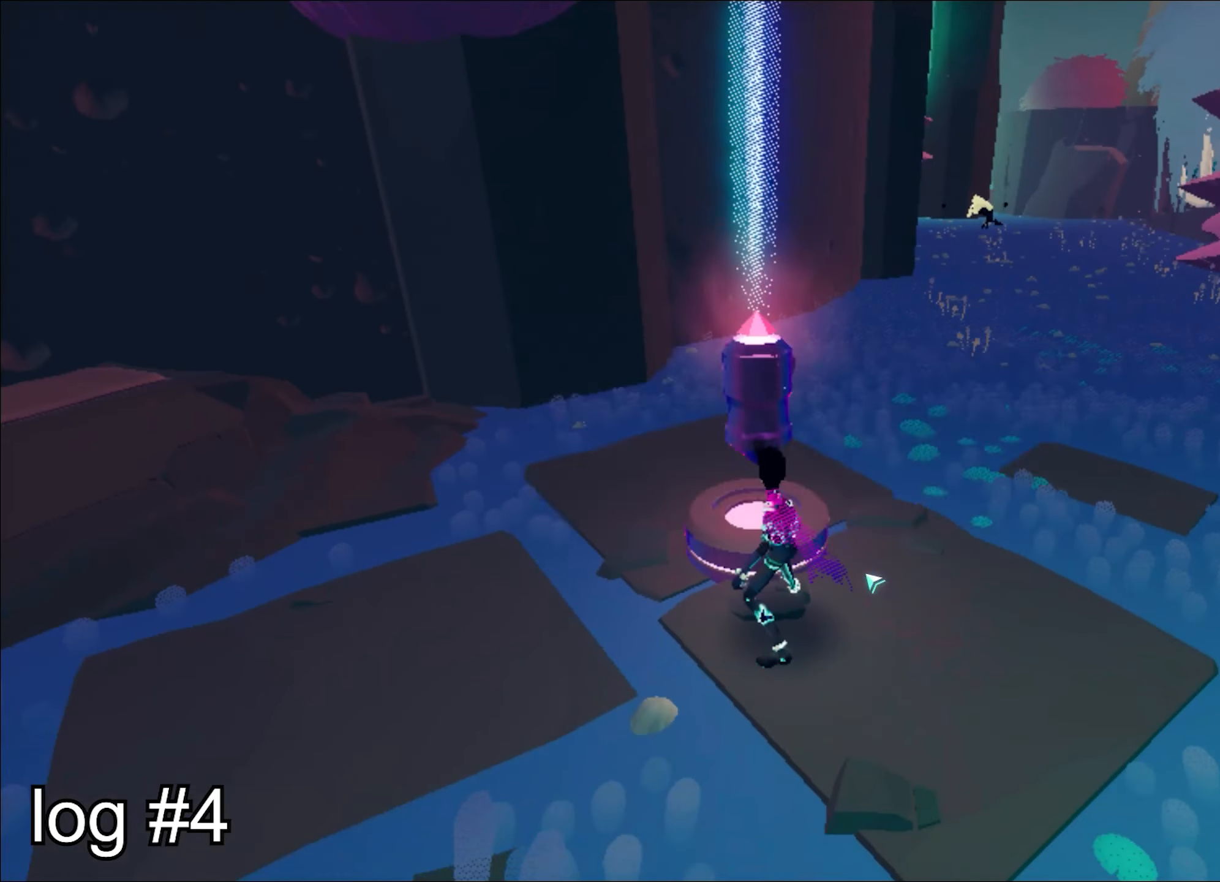
{"keys": [], "mouse": [], "events": []}
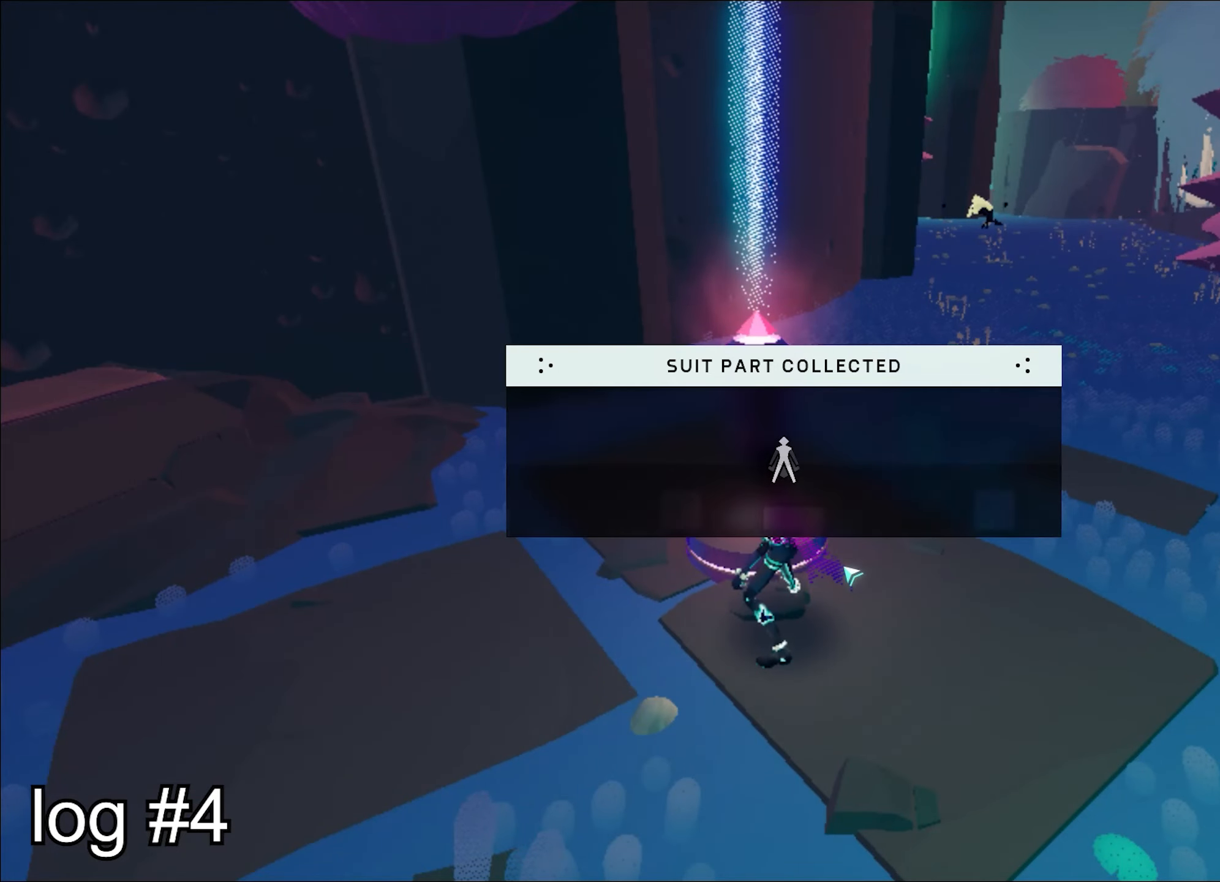
{"keys": ["d"], "mouse": [], "events": [[501, "d", "down"]]}
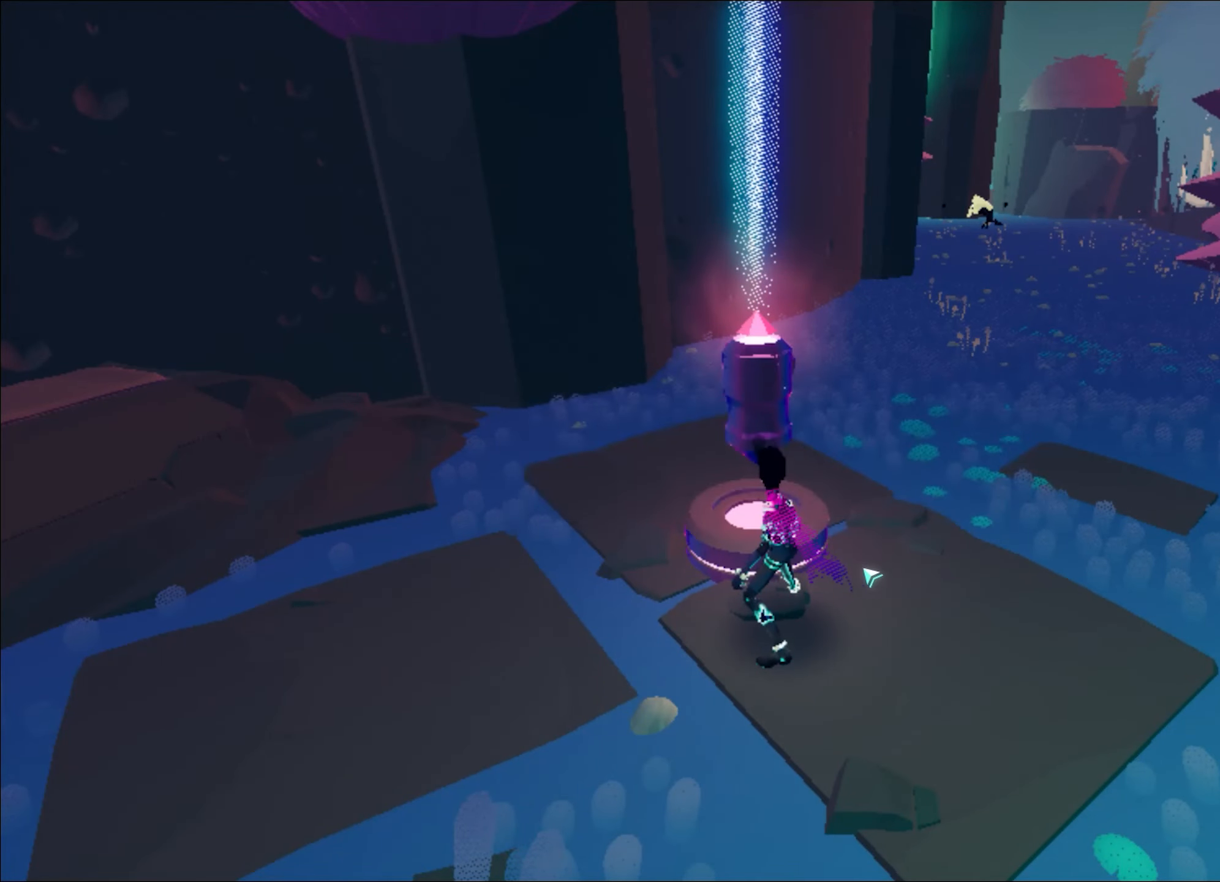
{"keys": ["d", "w"], "mouse": ["right"], "events": [[50, "w", "down"], [417, "mouse_right", "down"]]}
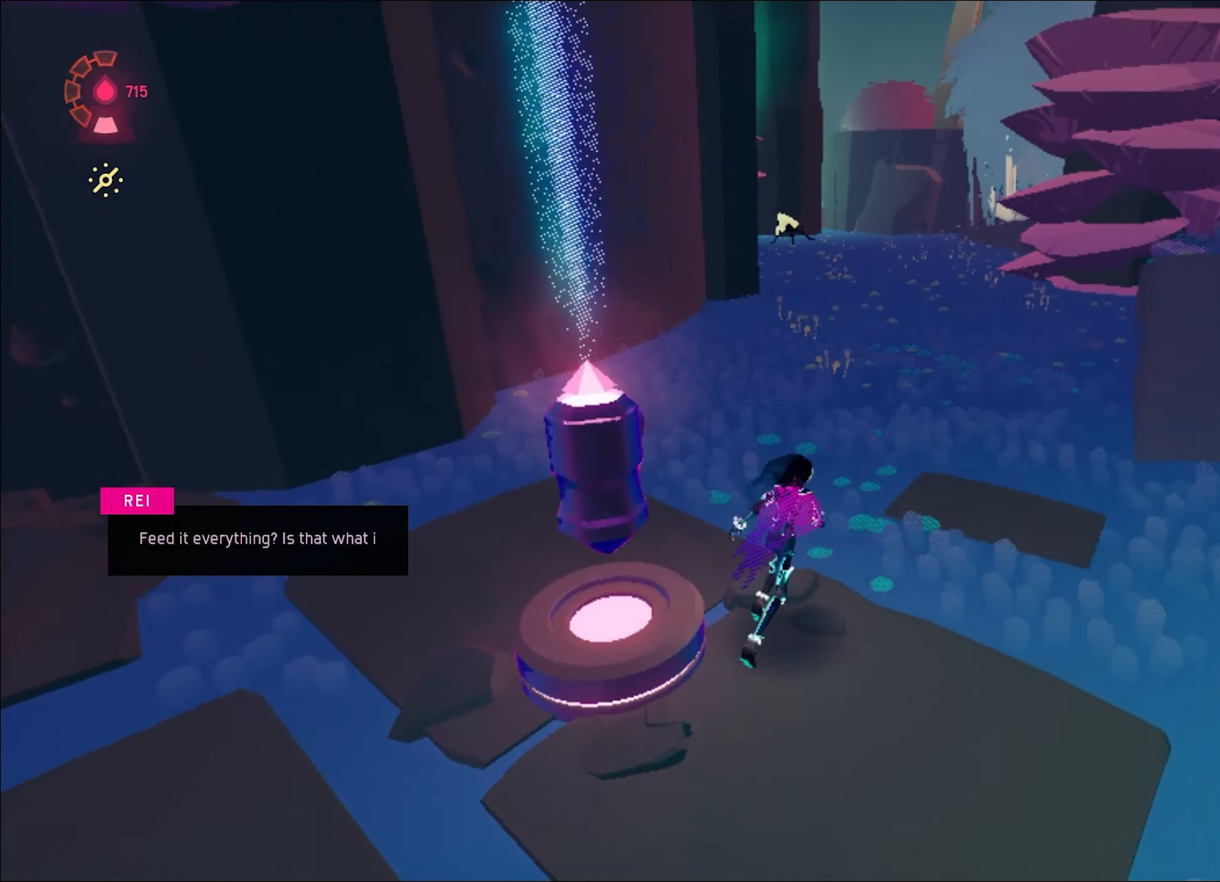
{"keys": ["shift", "w"], "mouse": ["right"], "events": [[84, "d", "up"], [134, "shift", "down"], [184, "space", "down"], [467, "space", "up"]]}
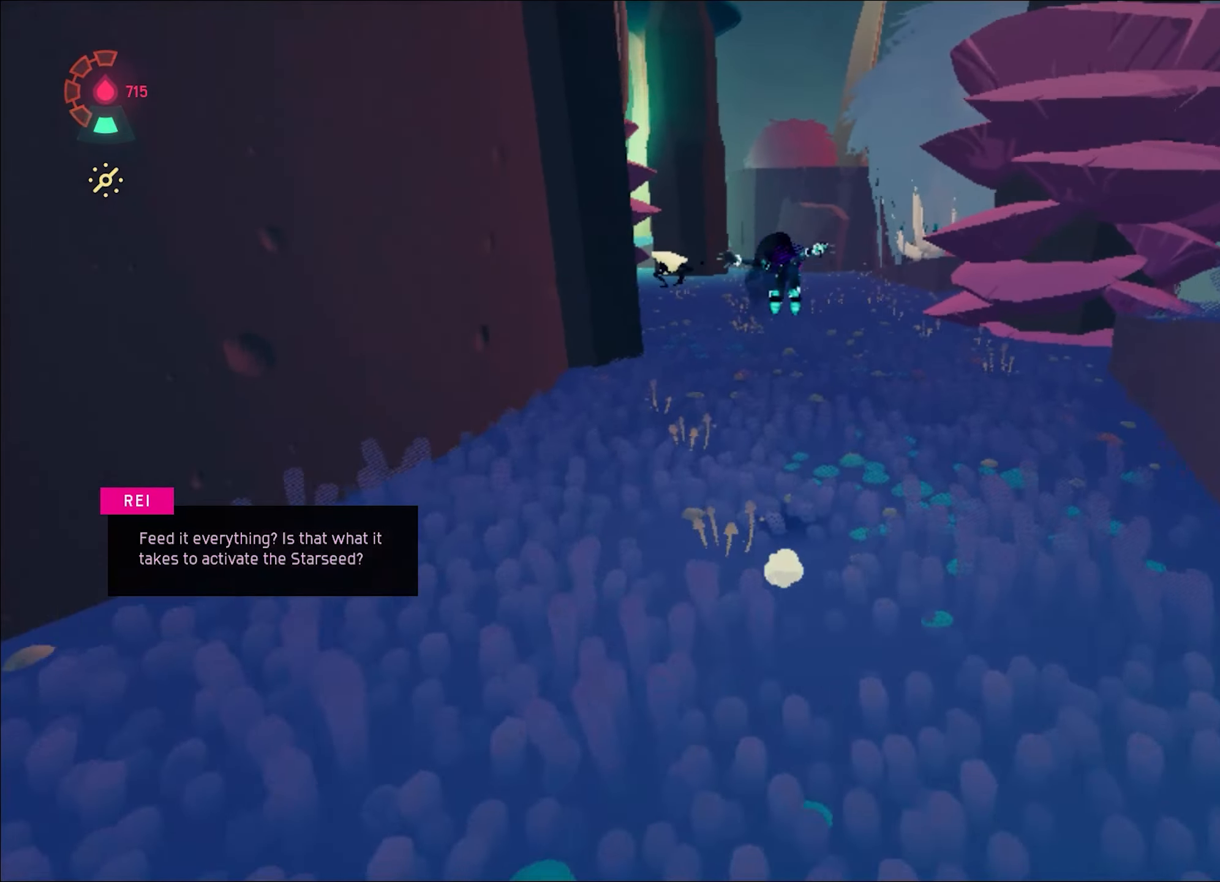
{"keys": ["w"], "mouse": ["right"], "events": [[66, "space", "down"], [333, "shift", "up"], [333, "space", "up"]]}
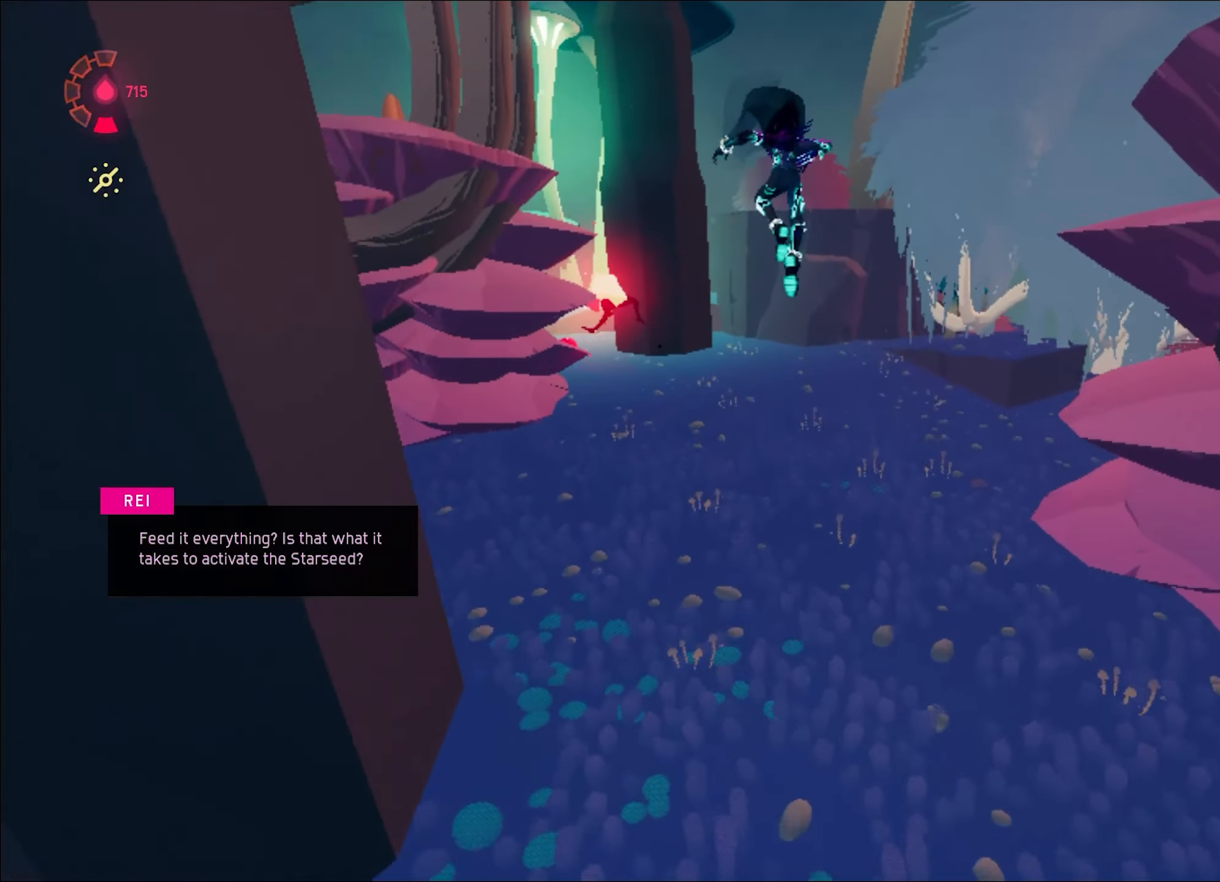
{"keys": ["w"], "mouse": ["right"], "events": [[167, "space", "down"], [217, "space", "up"]]}
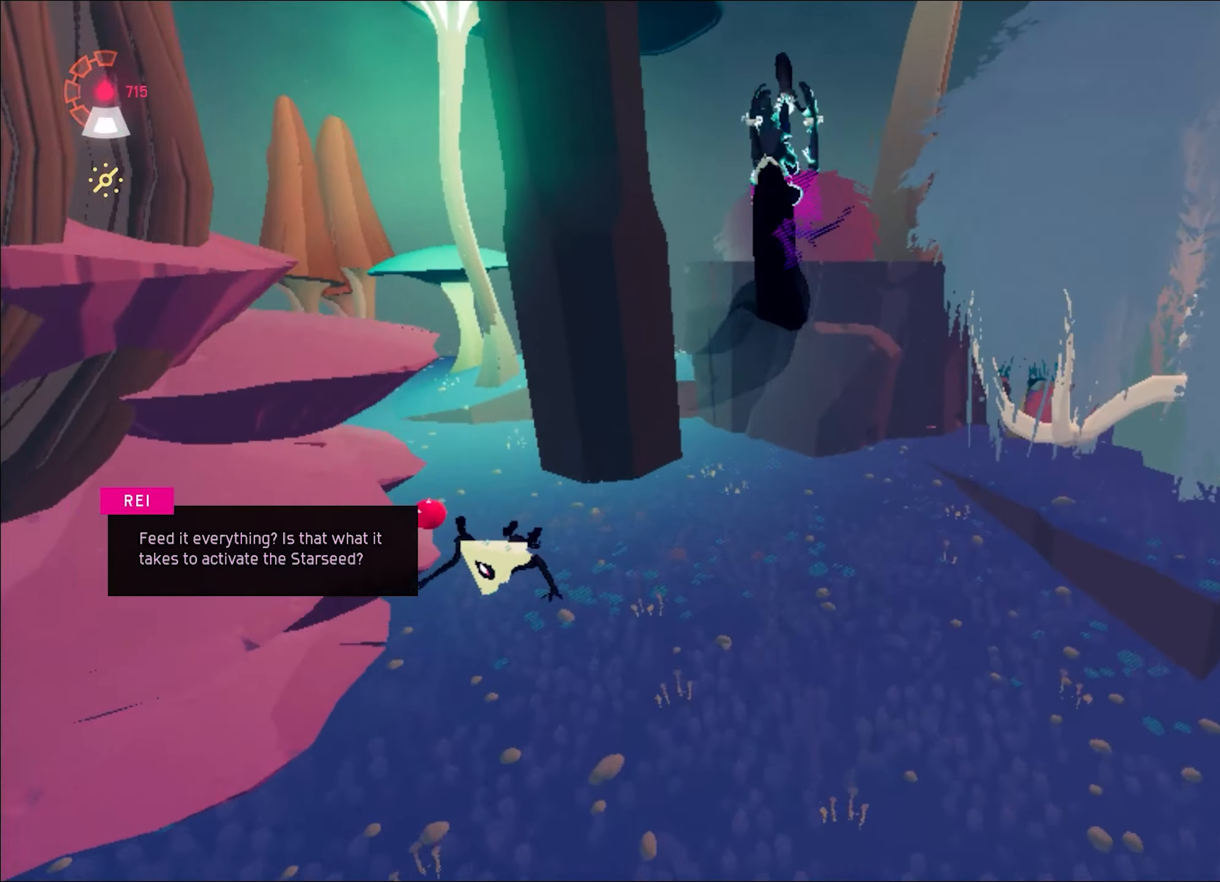
{"keys": ["w"], "mouse": ["right"], "events": [[367, "a", "down"], [434, "a", "up"]]}
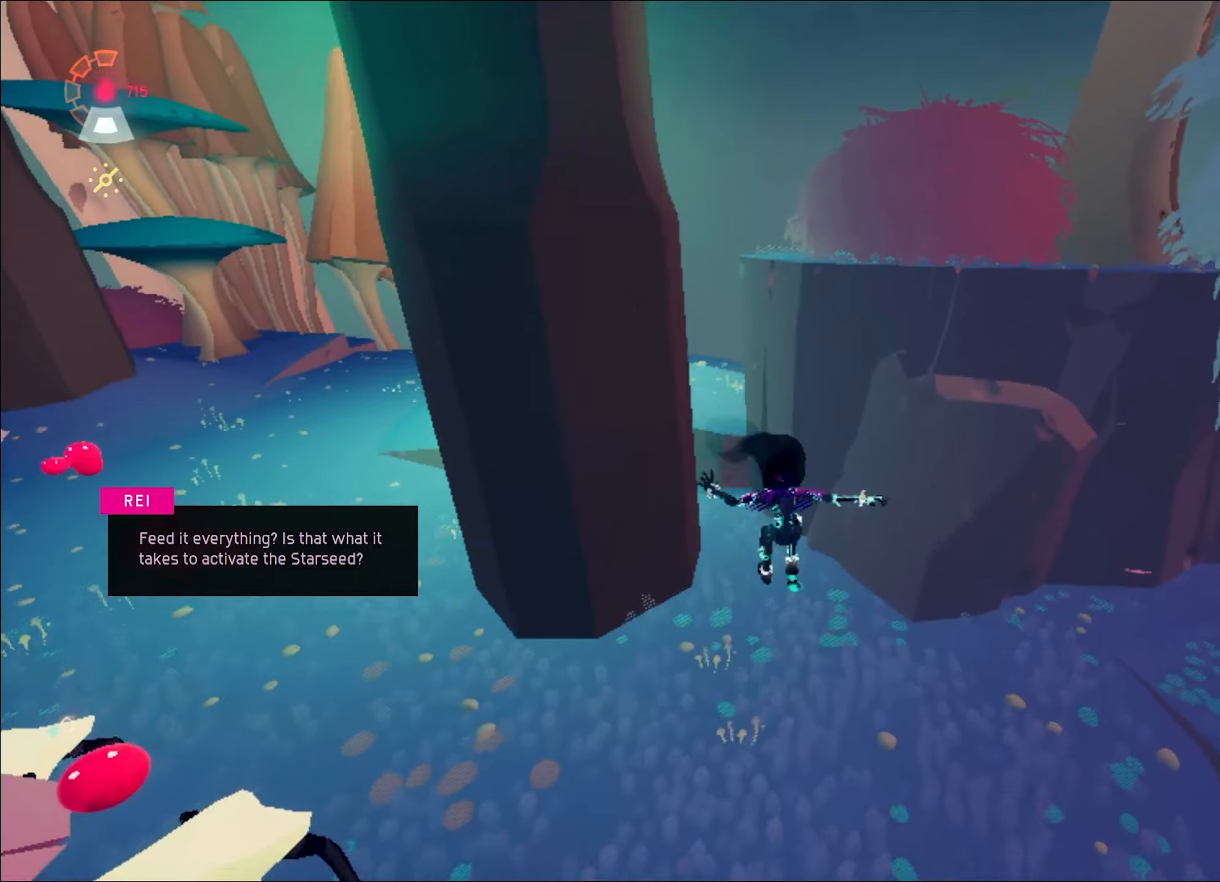
{"keys": ["shift", "space", "w"], "mouse": ["right"], "events": [[266, "shift", "down"], [317, "space", "down"]]}
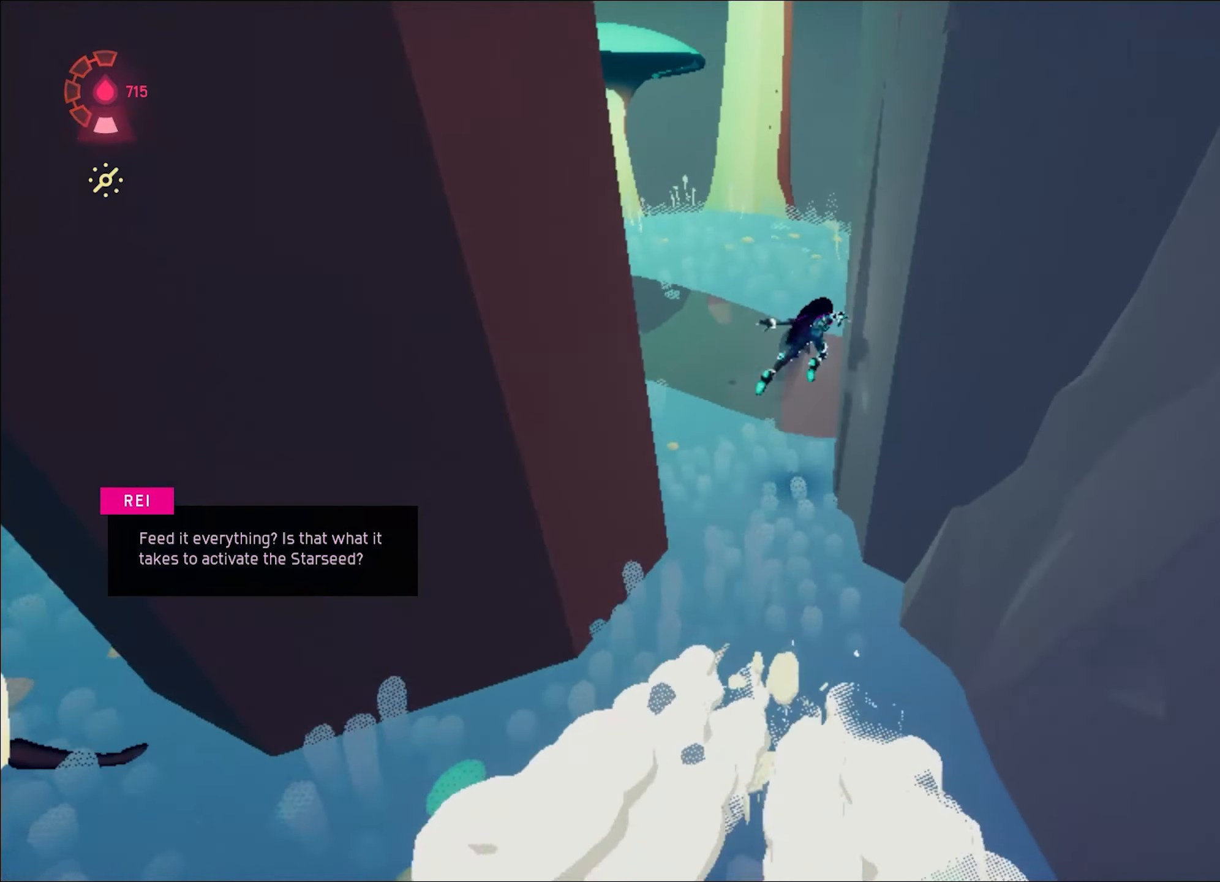
{"keys": ["w"], "mouse": ["right"], "events": [[50, "space", "up"], [133, "space", "down"], [284, "d", "down"], [334, "shift", "up"], [334, "space", "up"], [417, "d", "up"]]}
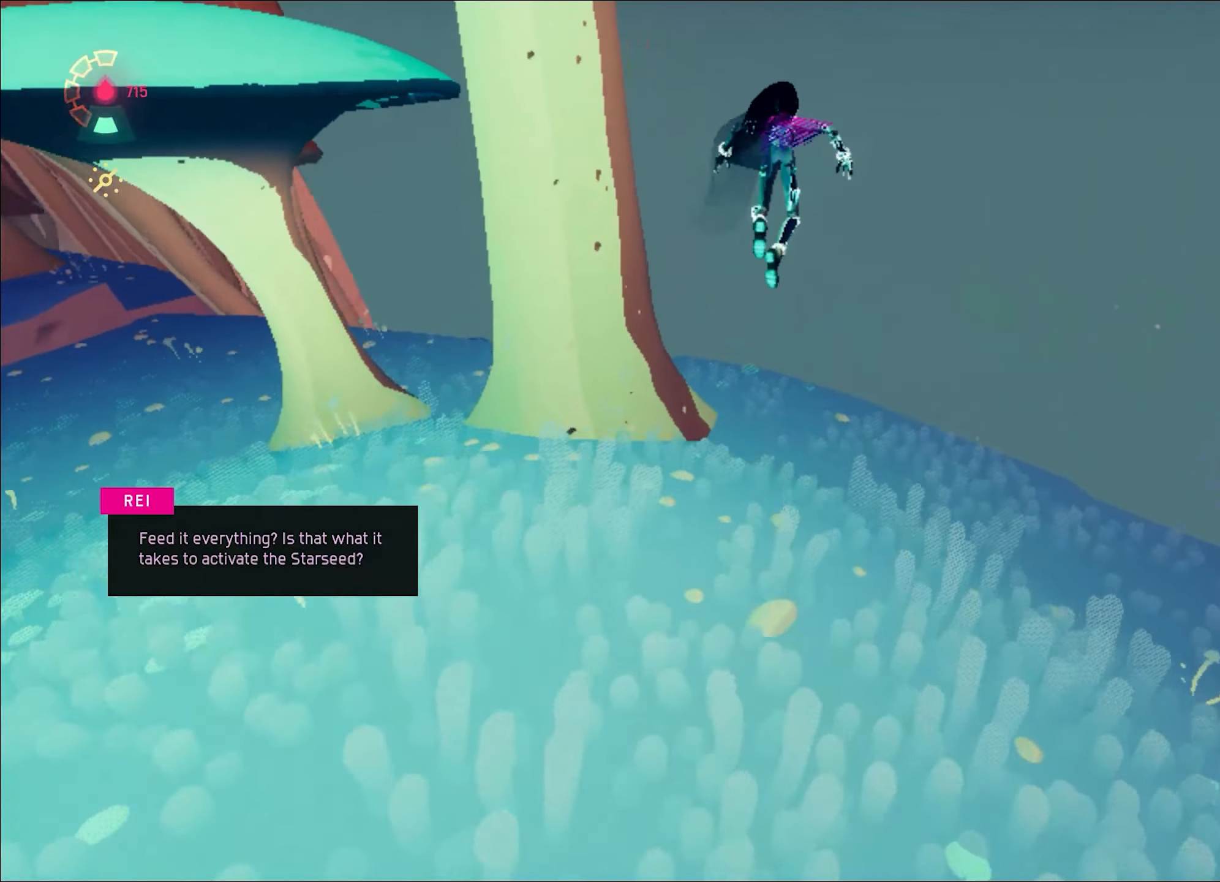
{"keys": ["a", "w"], "mouse": ["right"], "events": [[317, "a", "down"]]}
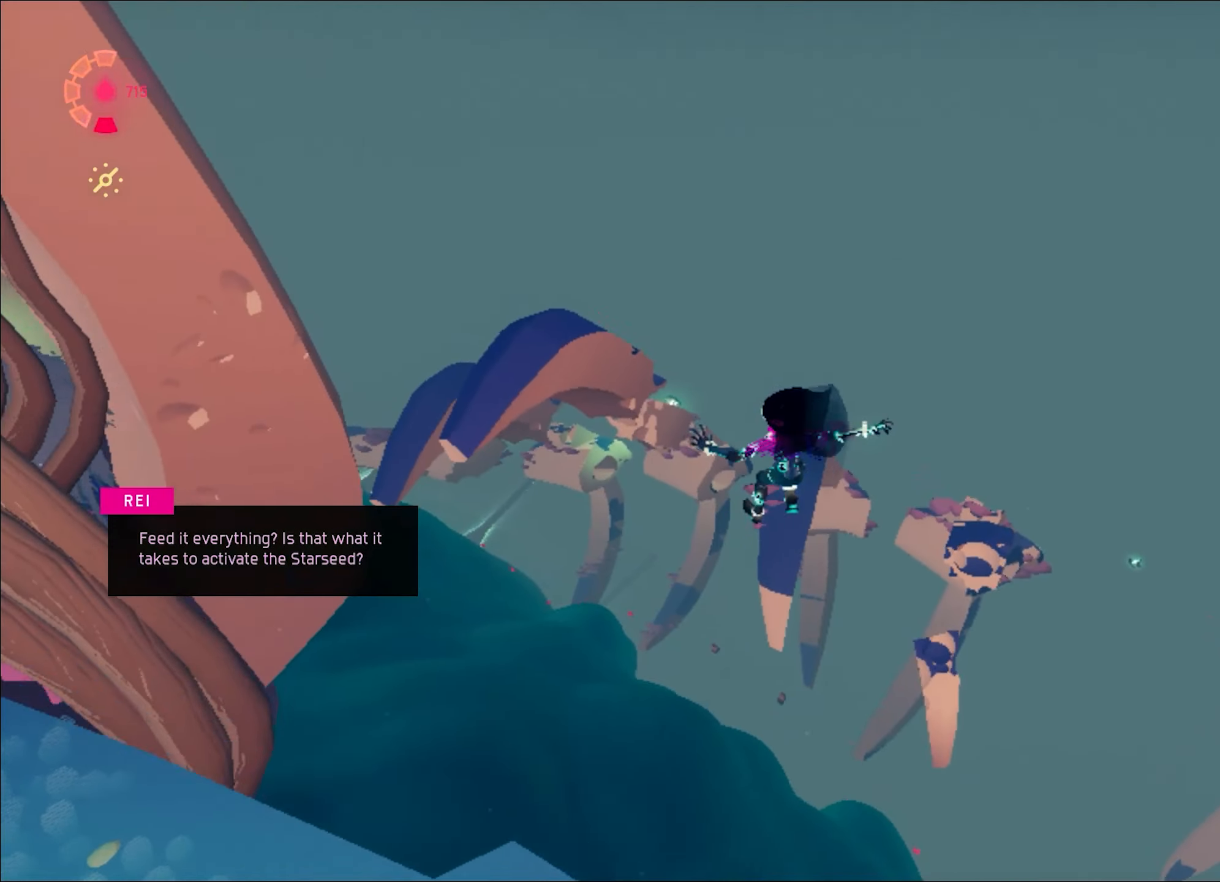
{"keys": ["a", "w"], "mouse": ["right"], "events": []}
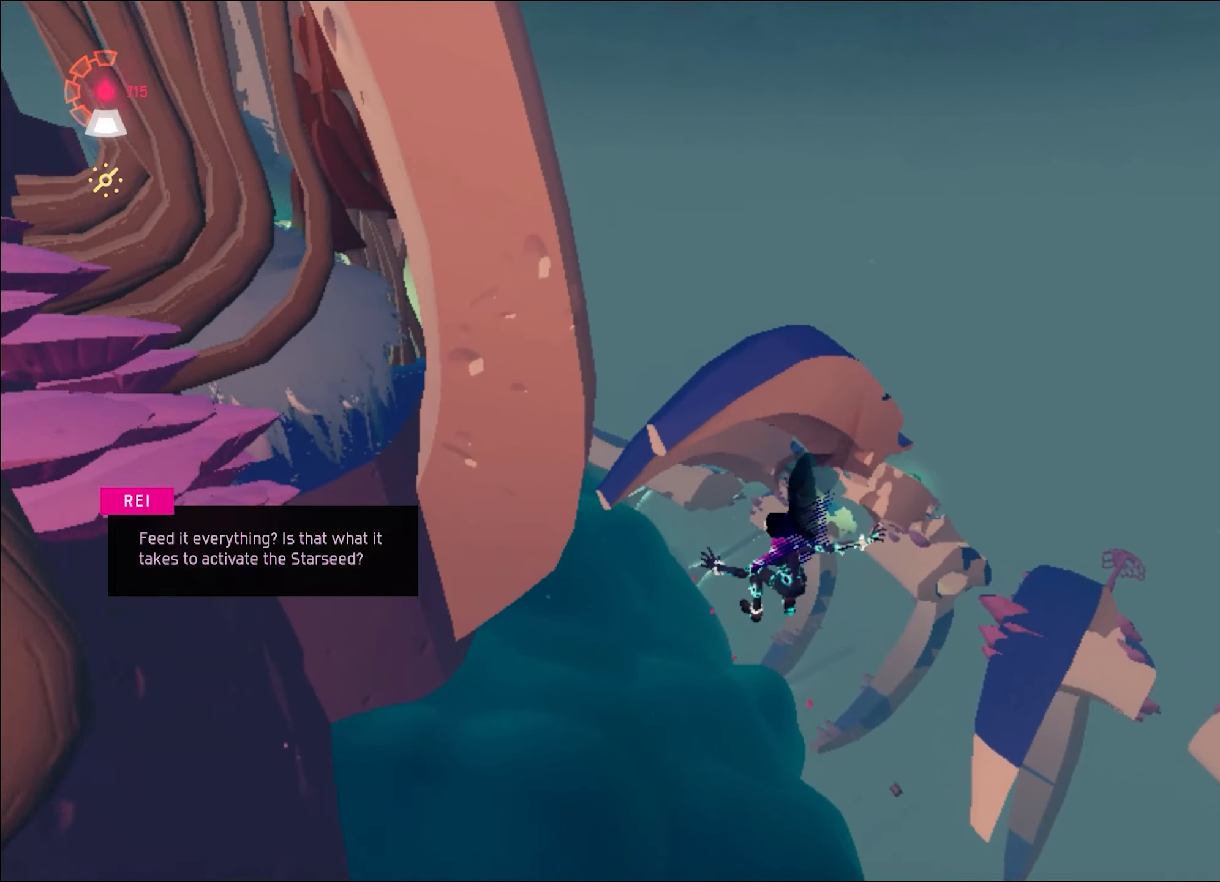
{"keys": ["w"], "mouse": ["right"], "events": [[300, "a", "up"]]}
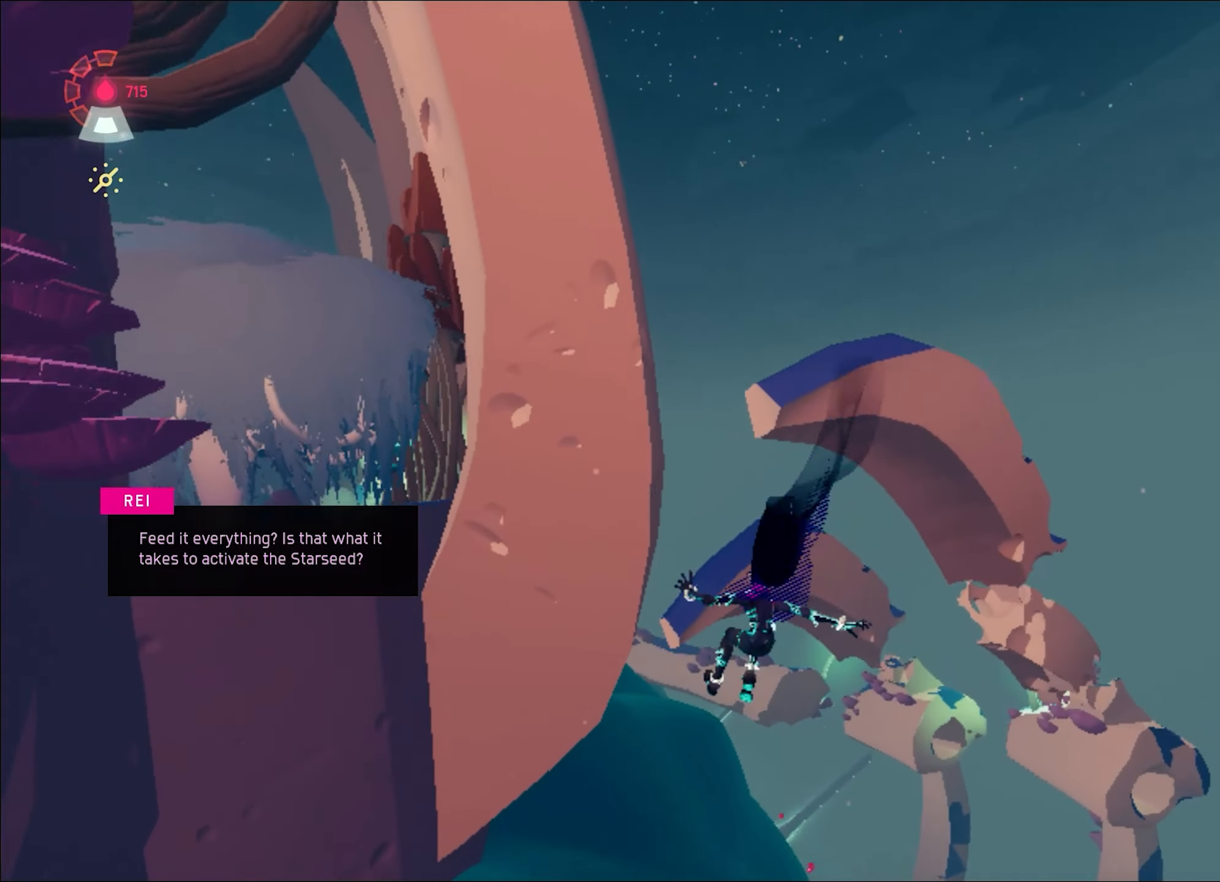
{"keys": ["w"], "mouse": ["right"], "events": []}
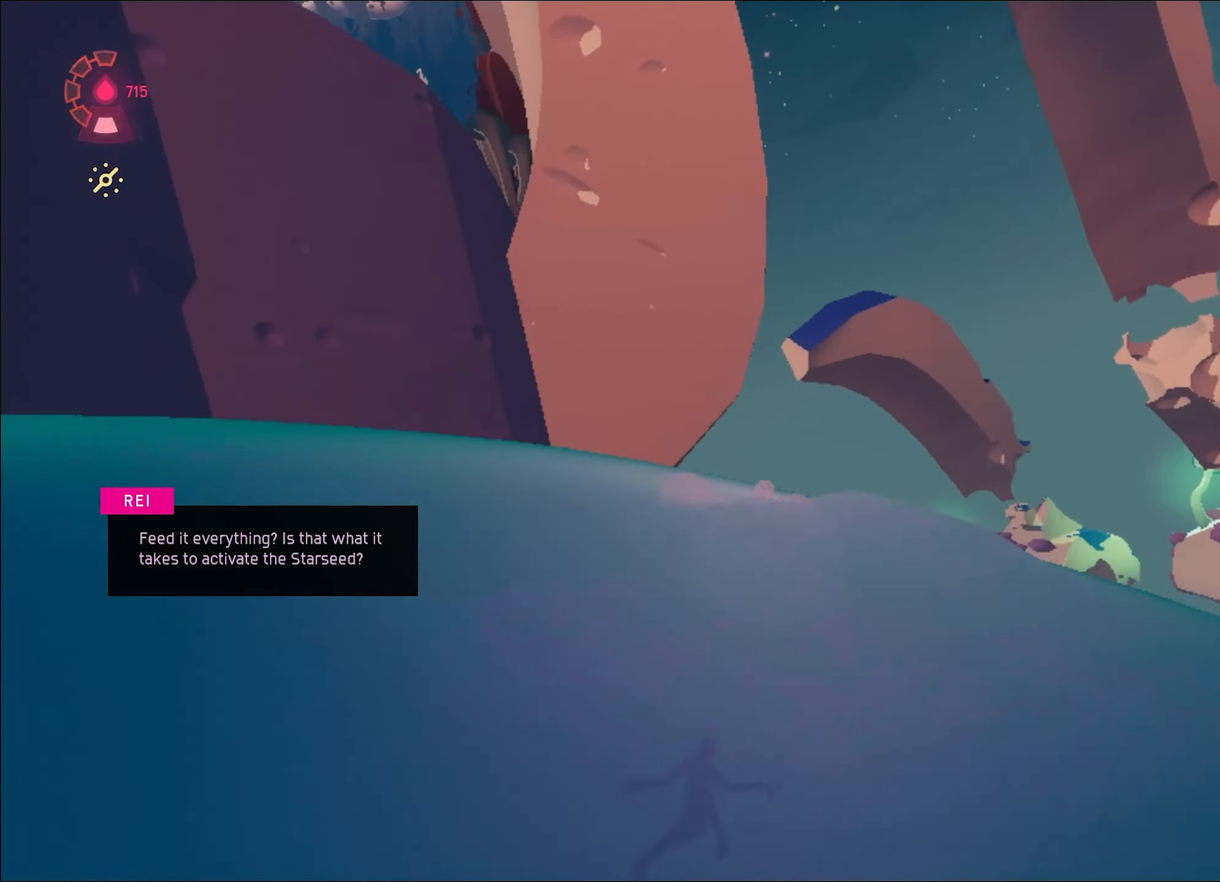
{"keys": ["shift", "space", "w"], "mouse": ["right"], "events": [[50, "shift", "down"], [100, "space", "down"], [417, "space", "up"], [467, "space", "down"]]}
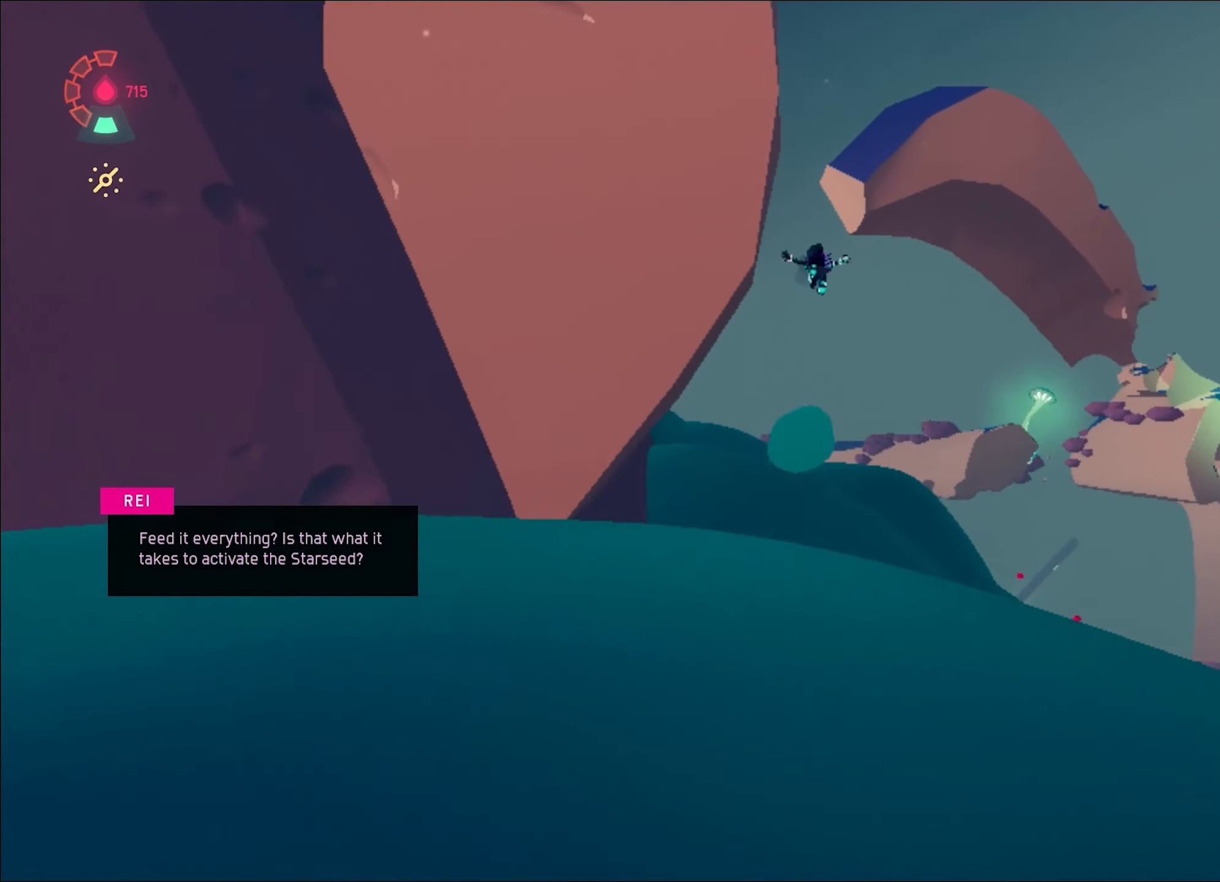
{"keys": ["shift", "w"], "mouse": ["right"], "events": [[150, "space", "up"]]}
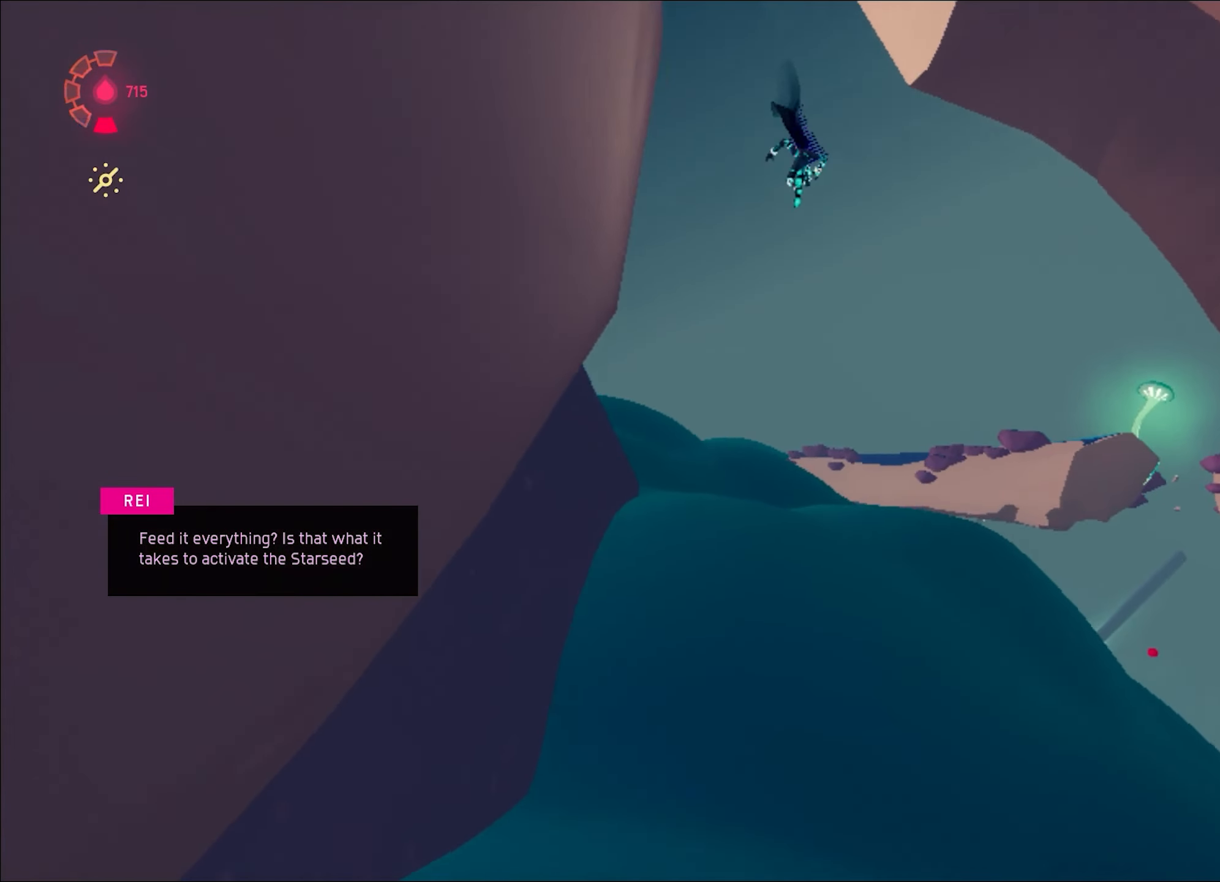
{"keys": ["w"], "mouse": ["right"], "events": [[83, "shift", "up"], [83, "space", "down"], [167, "space", "up"]]}
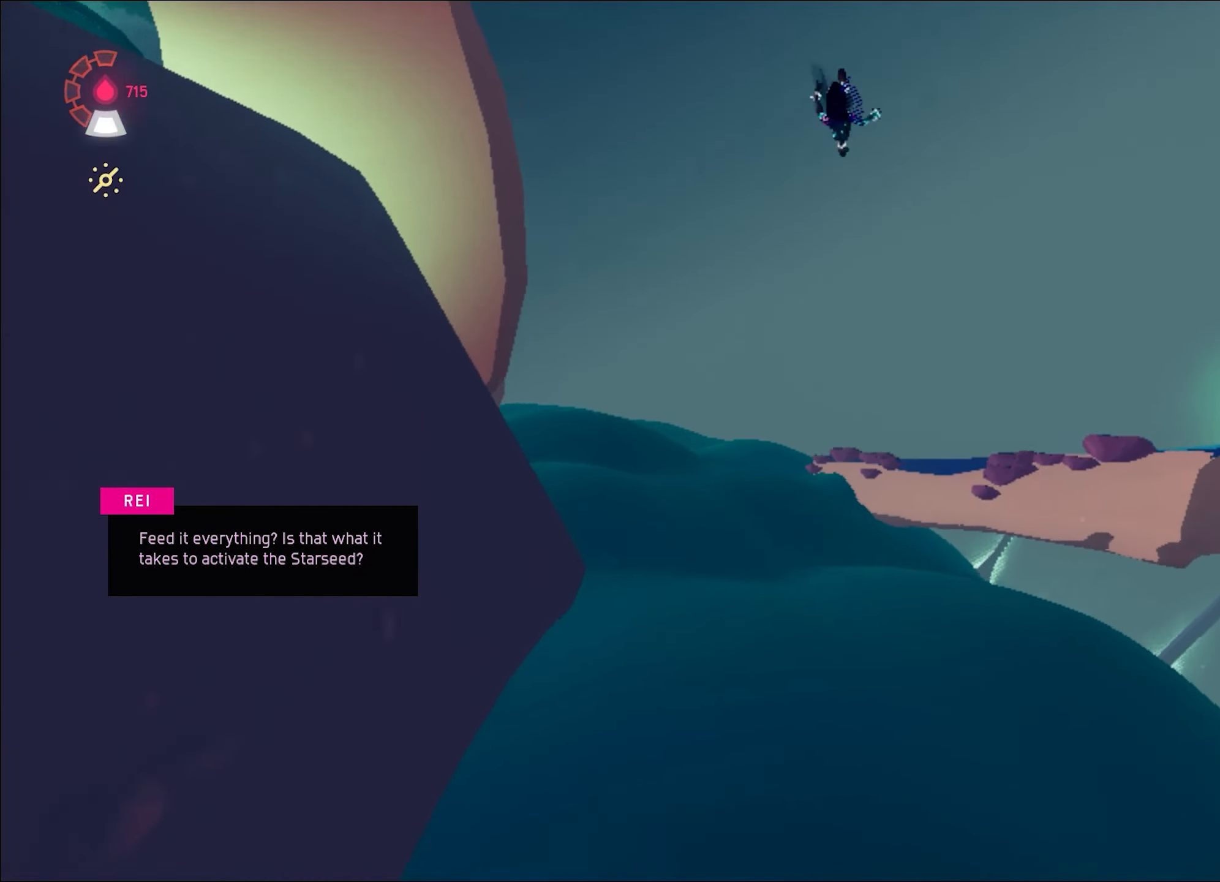
{"keys": ["d", "w"], "mouse": ["right"], "events": [[267, "d", "down"]]}